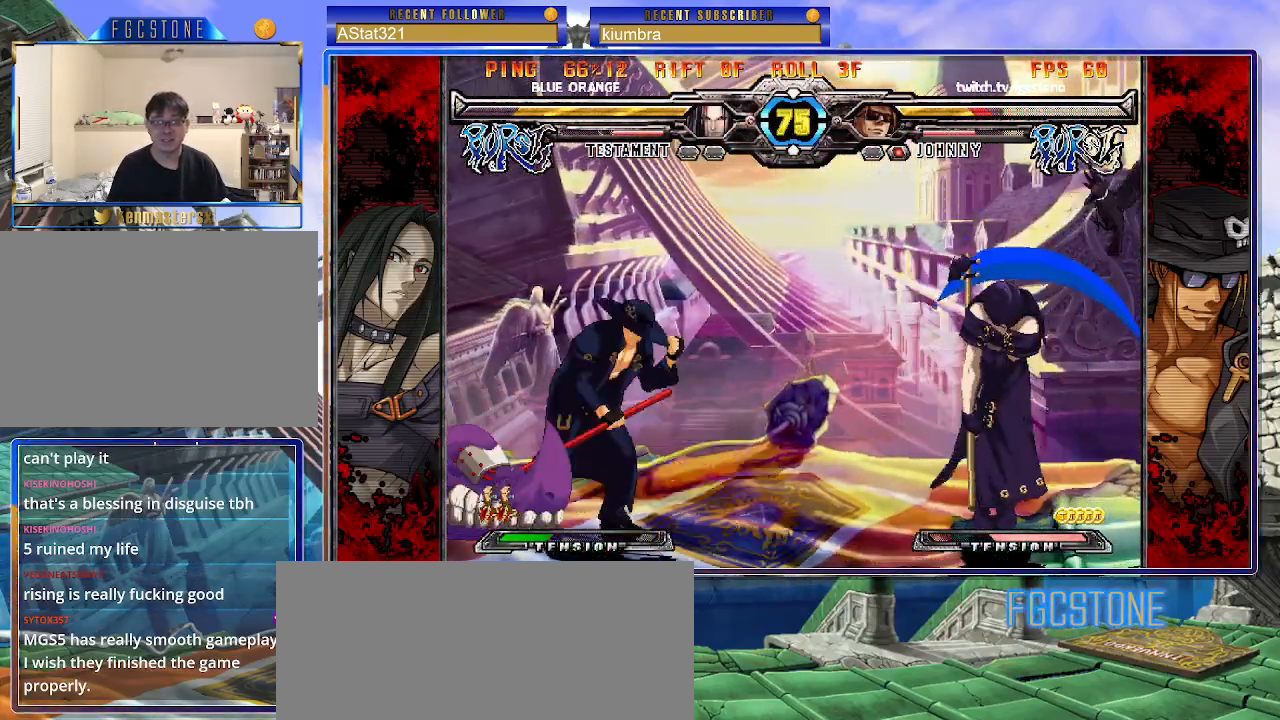
Gameplay with a controller (arcade stick); each line is a JSON object with the inputs held at the frame after it. "events" lists button and stick changes between this image and that frame as [ms after this image, input, new state], when the widget could be followed in between. Not read: L3 R3.
{"buttons": [], "left_stick": "left", "events": [[400, "left_stick", "left"]]}
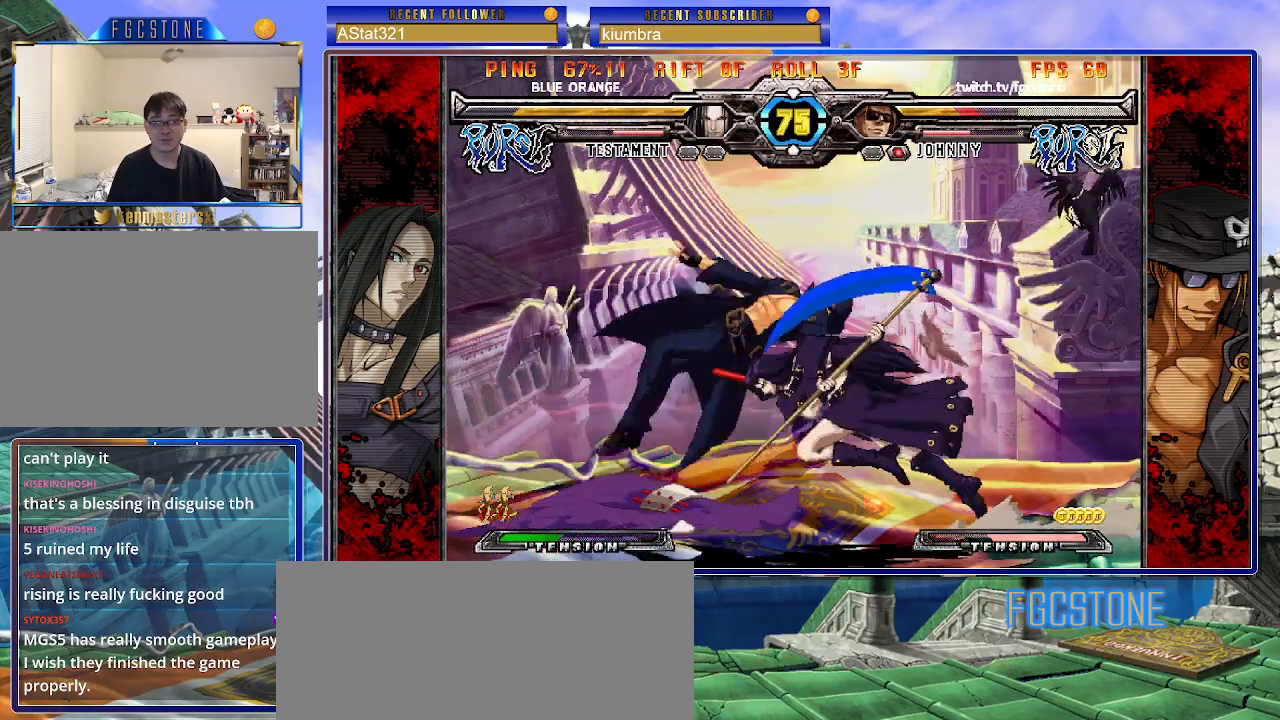
{"buttons": ["S"], "left_stick": "right", "events": [[50, "K", "down"], [83, "S", "down"], [133, "K", "up"], [150, "left_stick", "right"], [200, "S", "up"], [217, "K", "down"], [267, "S", "down"], [300, "K", "up"], [367, "K", "down"], [383, "S", "up"], [450, "S", "down"], [467, "K", "up"]]}
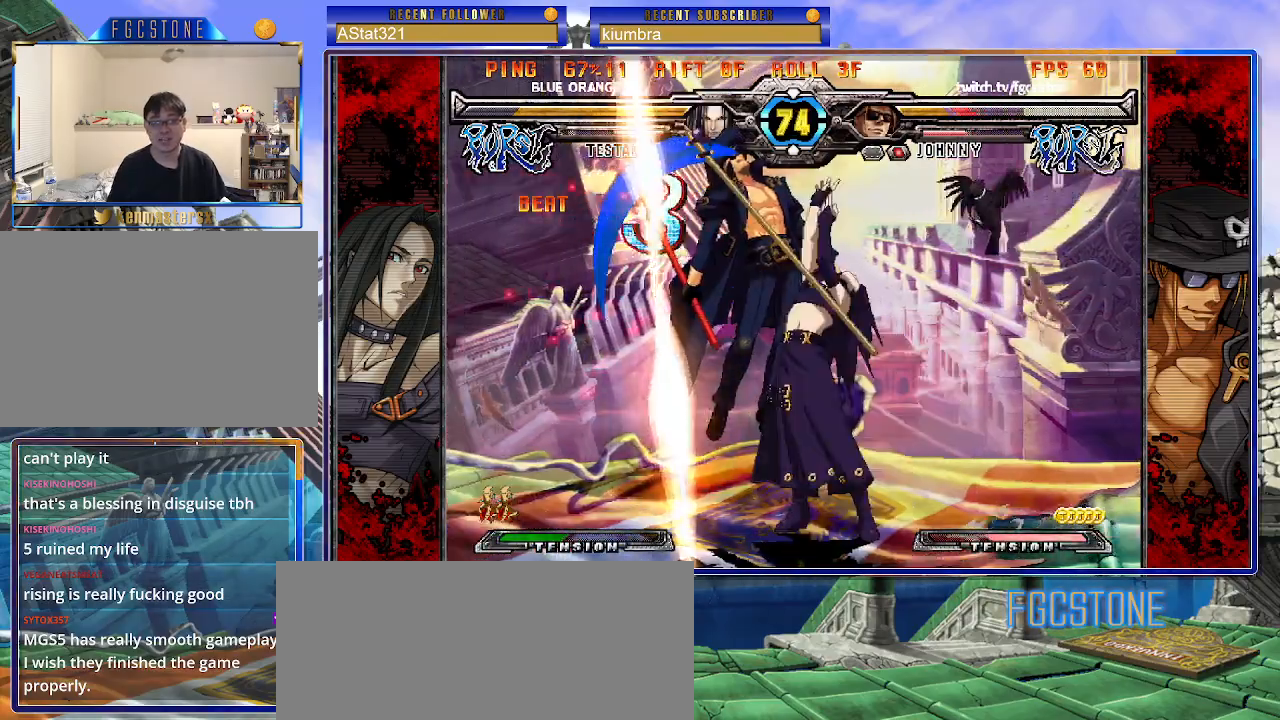
{"buttons": ["K"], "left_stick": "right", "events": [[33, "K", "down"], [167, "S", "up"], [283, "S", "down"], [450, "S", "up"]]}
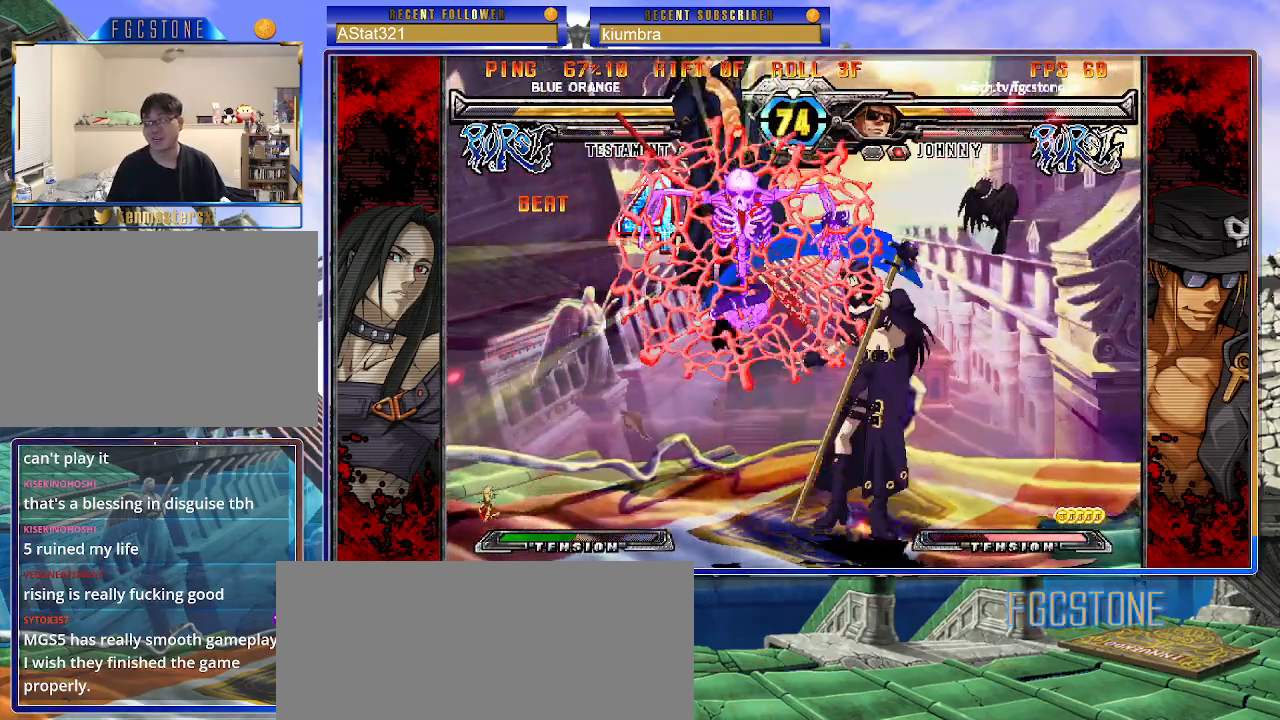
{"buttons": ["S"], "left_stick": "down-right", "events": [[33, "S", "down"], [183, "left_stick", "down-right"], [200, "K", "up"], [350, "K", "down"], [400, "S", "up"], [433, "S", "down"], [467, "K", "up"]]}
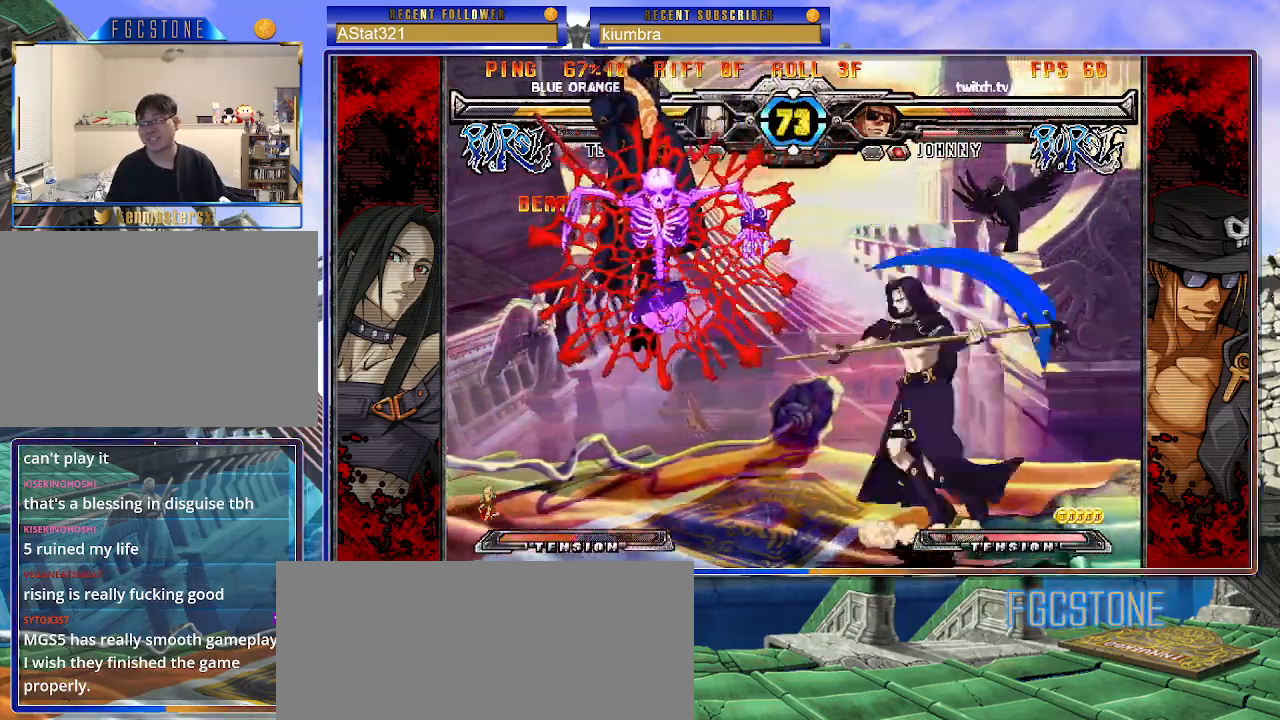
{"buttons": ["K", "S"], "left_stick": "down-right", "events": [[50, "K", "down"], [67, "S", "up"], [117, "S", "down"], [150, "K", "up"], [200, "K", "down"], [217, "S", "up"], [283, "S", "down"], [400, "S", "up"], [433, "S", "down"], [450, "K", "up"], [500, "K", "down"]]}
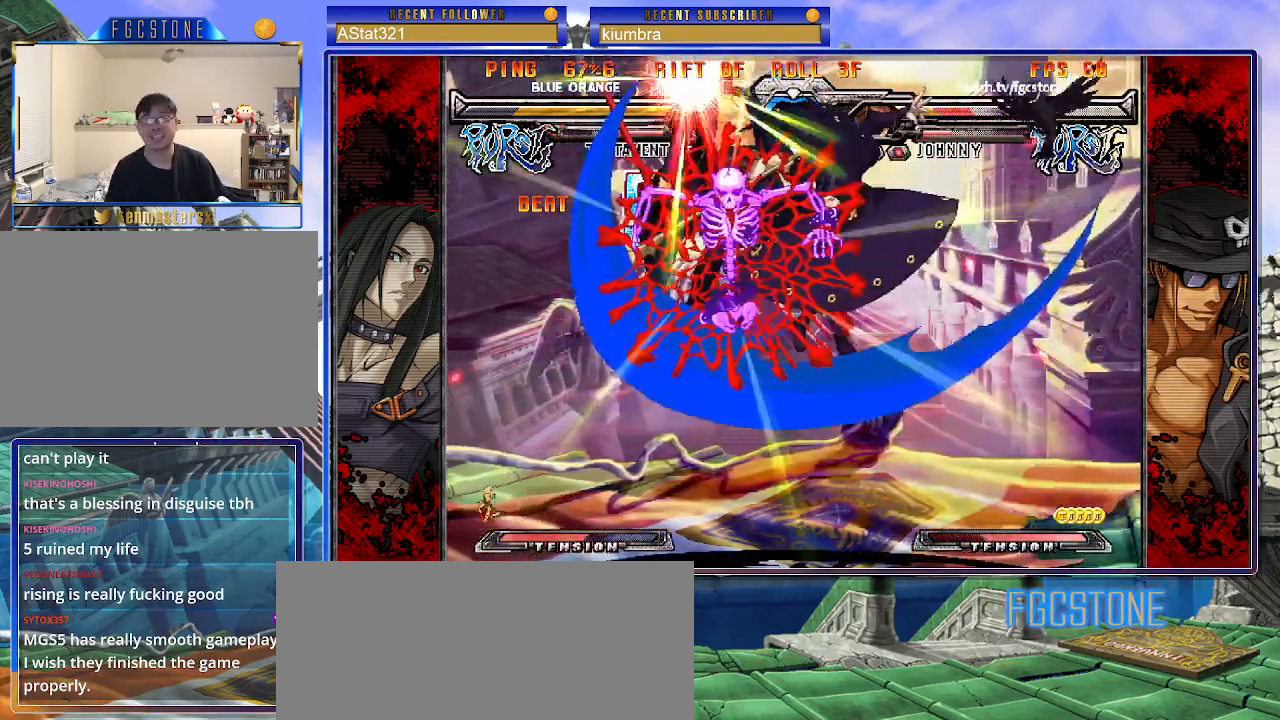
{"buttons": ["K", "S"], "left_stick": "down-right", "events": [[133, "K", "up"], [150, "K", "down"], [283, "K", "up"], [300, "K", "down"]]}
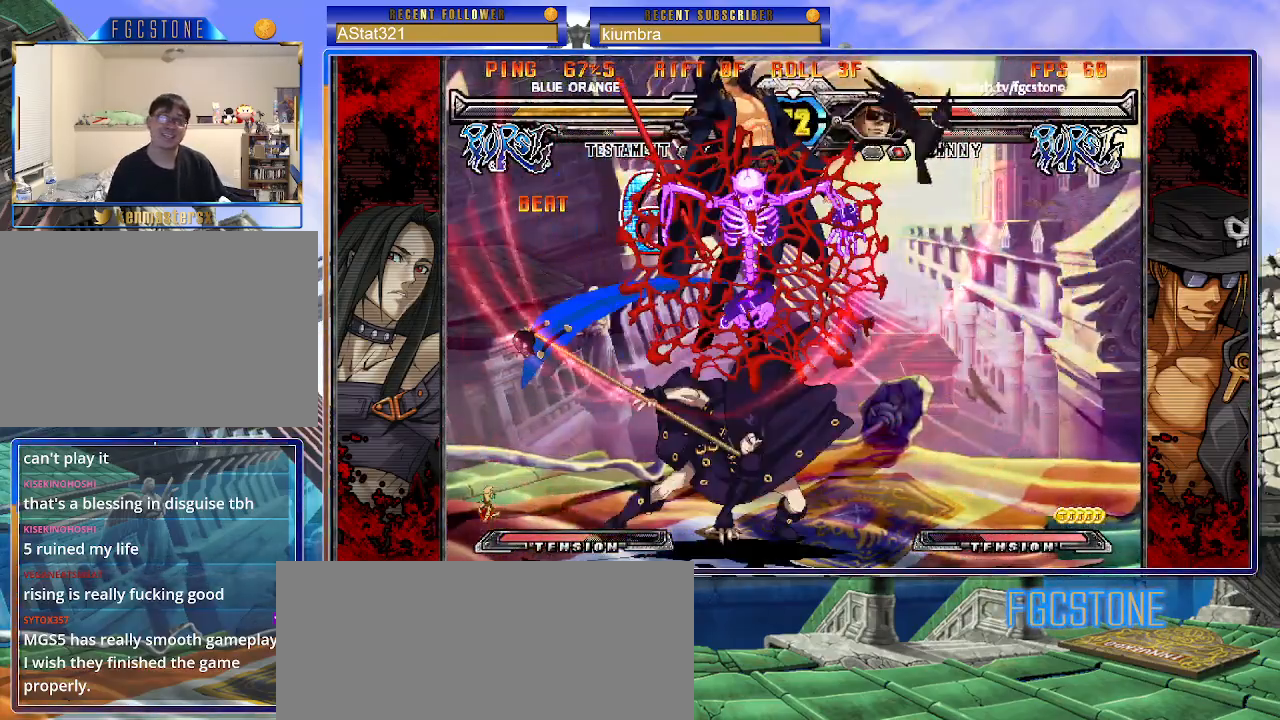
{"buttons": ["P", "S"], "left_stick": "down-right", "events": [[100, "P", "down"], [200, "K", "up"], [217, "K", "down"], [250, "P", "up"], [267, "P", "down"], [283, "S", "up"], [333, "S", "down"], [350, "K", "up"], [383, "P", "up"], [400, "K", "down"], [417, "P", "down"], [433, "S", "up"], [500, "K", "up"], [500, "S", "down"]]}
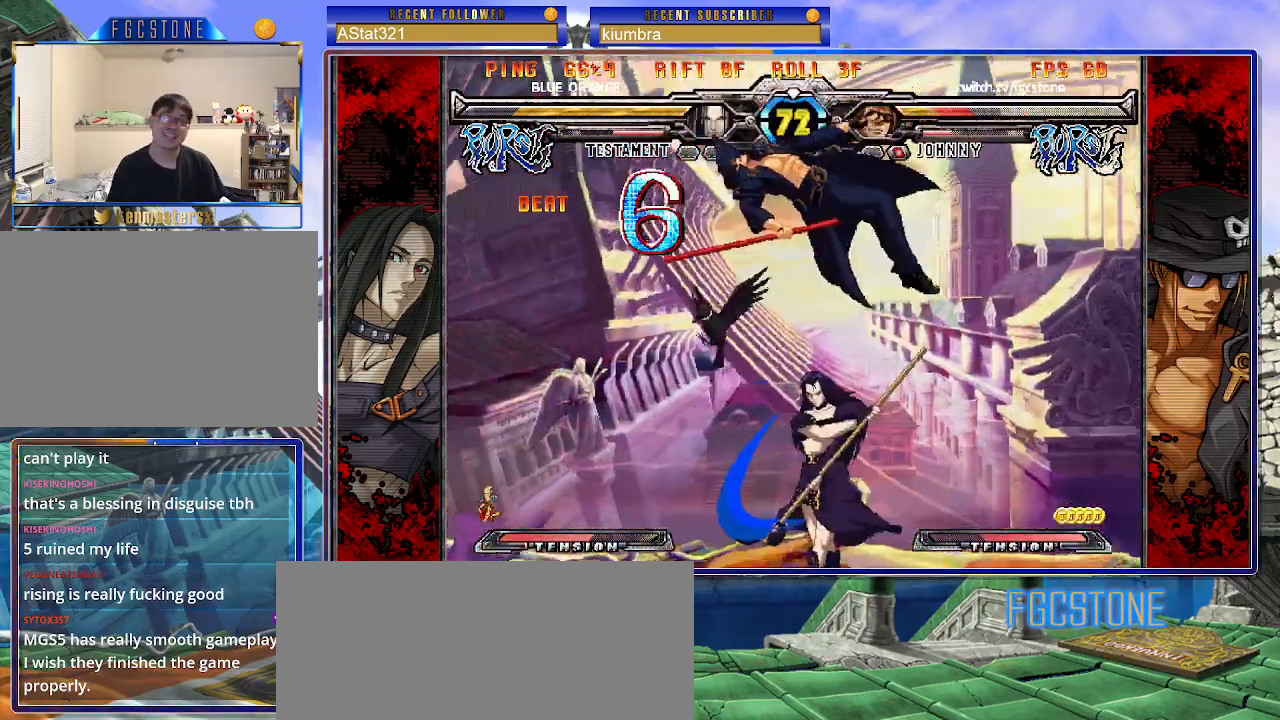
{"buttons": ["S"], "left_stick": "down-right", "events": [[17, "P", "up"], [50, "K", "down"], [67, "P", "down"], [83, "S", "up"], [150, "K", "up"], [150, "S", "down"], [167, "P", "up"], [217, "K", "down"], [233, "P", "down"], [233, "S", "up"], [317, "K", "up"], [317, "S", "down"], [333, "P", "up"], [367, "K", "down"], [383, "P", "down"], [417, "S", "up"], [450, "S", "down"], [483, "K", "up"], [483, "P", "up"]]}
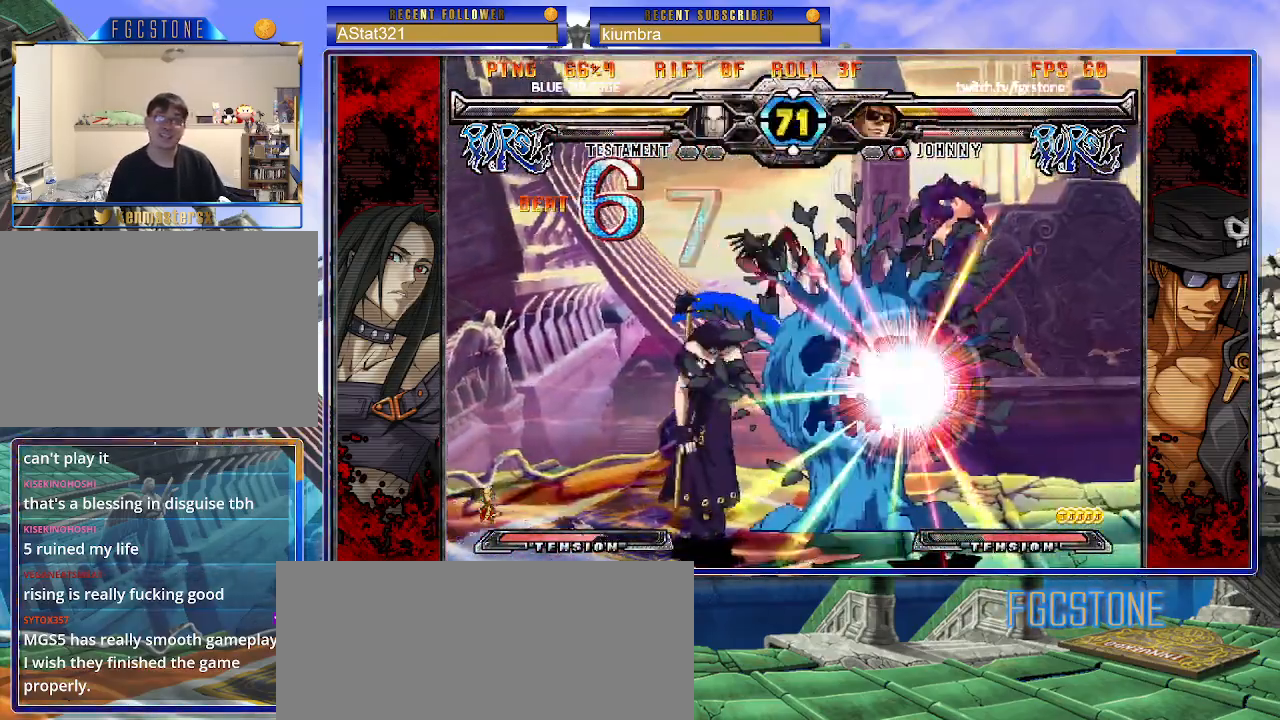
{"buttons": ["S"], "left_stick": "down-right", "events": [[17, "K", "down"], [50, "P", "down"], [67, "S", "up"], [100, "S", "down"], [133, "K", "up"], [133, "P", "up"], [167, "K", "down"], [217, "P", "down"], [217, "S", "up"], [283, "K", "up"], [283, "S", "down"], [317, "P", "up"], [333, "K", "down"], [367, "P", "down"], [367, "S", "up"], [433, "S", "down"], [450, "K", "up"], [483, "P", "up"]]}
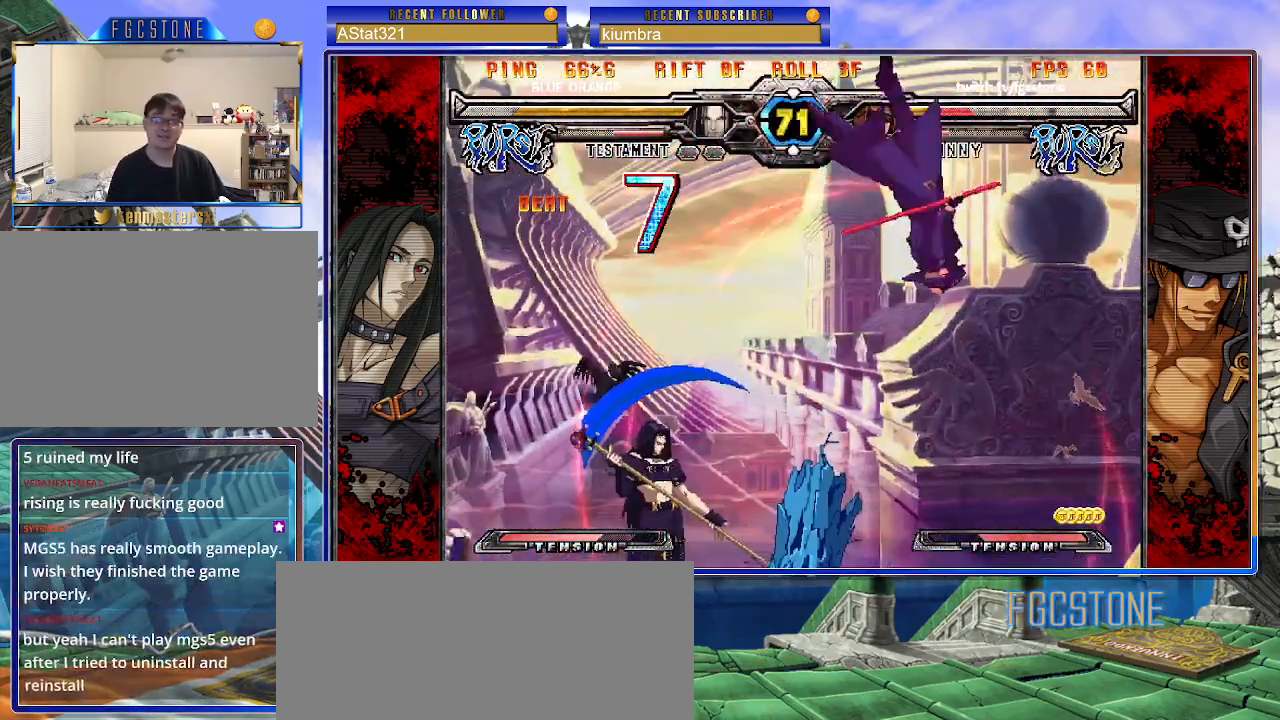
{"buttons": ["K", "P", "S"], "left_stick": "down-right", "events": [[17, "K", "down"], [33, "P", "down"], [50, "S", "up"], [83, "S", "down"], [100, "K", "up"], [150, "P", "up"], [183, "K", "down"], [200, "P", "down"], [233, "K", "up"], [300, "P", "up"], [317, "K", "down"], [317, "S", "up"], [333, "P", "down"], [383, "S", "down"], [400, "K", "up"], [450, "P", "up"], [483, "K", "down"], [483, "P", "down"]]}
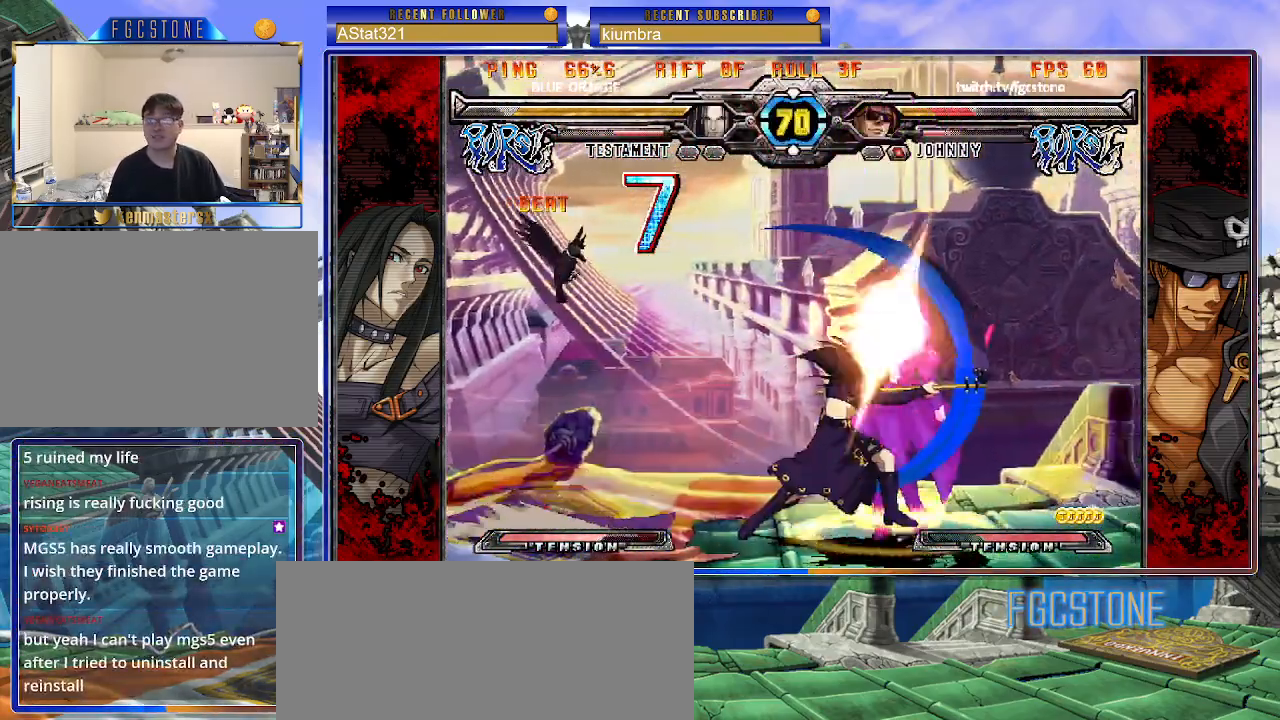
{"buttons": ["K", "P"], "left_stick": "right", "events": [[17, "S", "up"], [67, "K", "up"], [67, "S", "down"], [83, "P", "up"], [133, "K", "down"], [133, "P", "down"], [233, "K", "up"], [250, "P", "up"], [250, "left_stick", "right"], [300, "K", "down"], [317, "P", "down"], [333, "S", "up"], [383, "S", "down"], [400, "K", "up"], [417, "P", "up"], [467, "K", "down"], [483, "P", "down"], [500, "S", "up"]]}
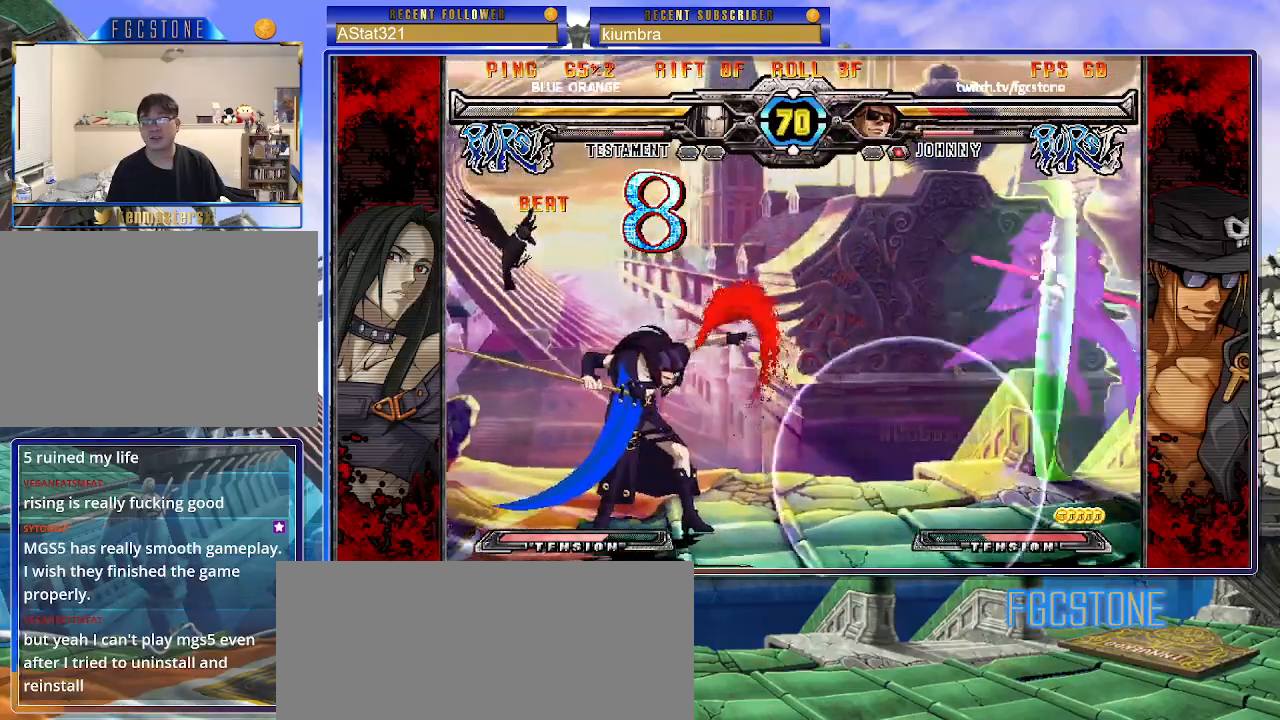
{"buttons": [], "left_stick": "up-left", "events": [[50, "K", "up"], [67, "S", "down"], [83, "P", "up"], [117, "S", "up"], [383, "left_stick", "up-left"]]}
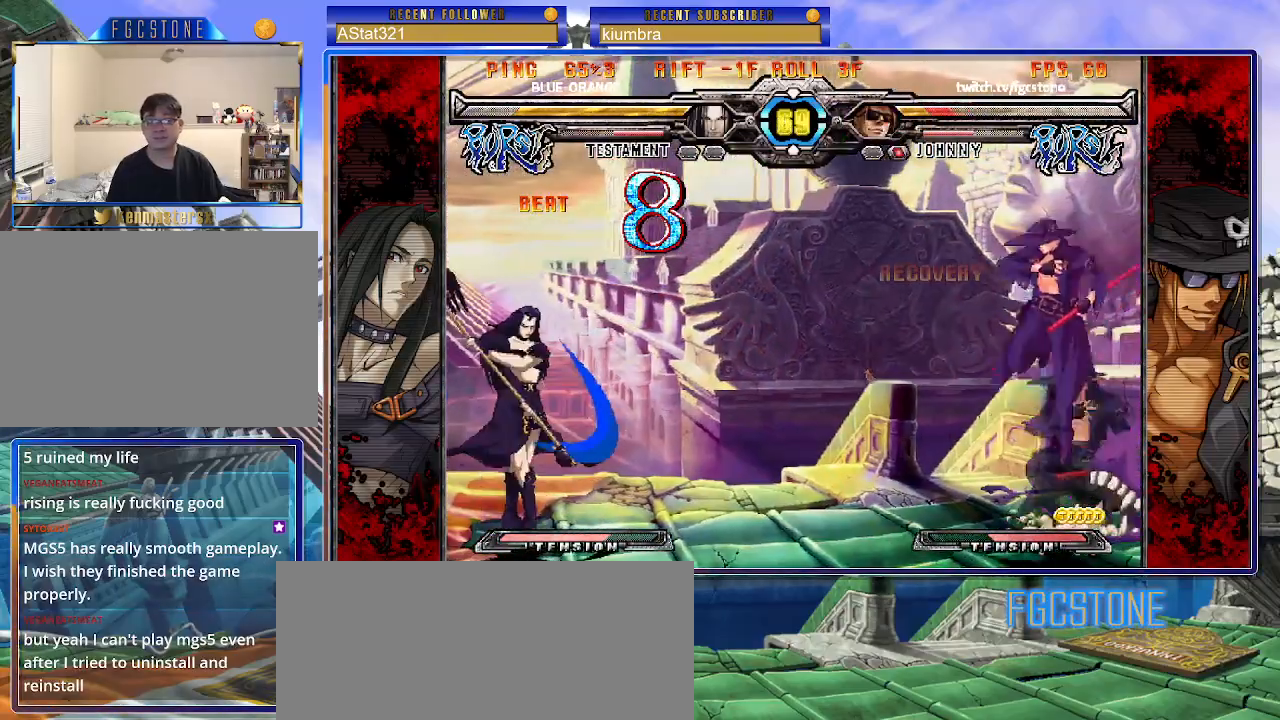
{"buttons": [], "left_stick": "left", "events": [[117, "left_stick", "center"], [217, "left_stick", "left"], [300, "left_stick", "center"], [350, "left_stick", "left"]]}
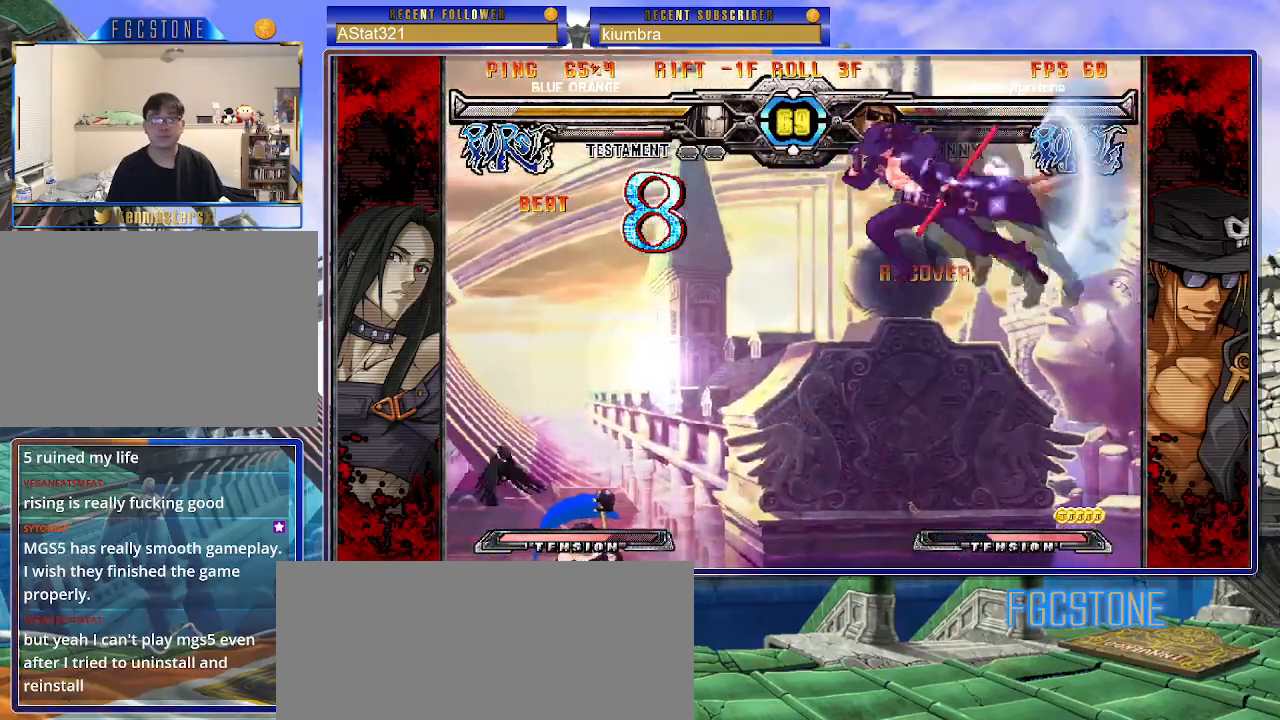
{"buttons": [], "left_stick": "right", "events": [[117, "left_stick", "down"], [217, "left_stick", "left"], [250, "S", "down"], [283, "left_stick", "center"], [317, "S", "up"], [350, "left_stick", "right"]]}
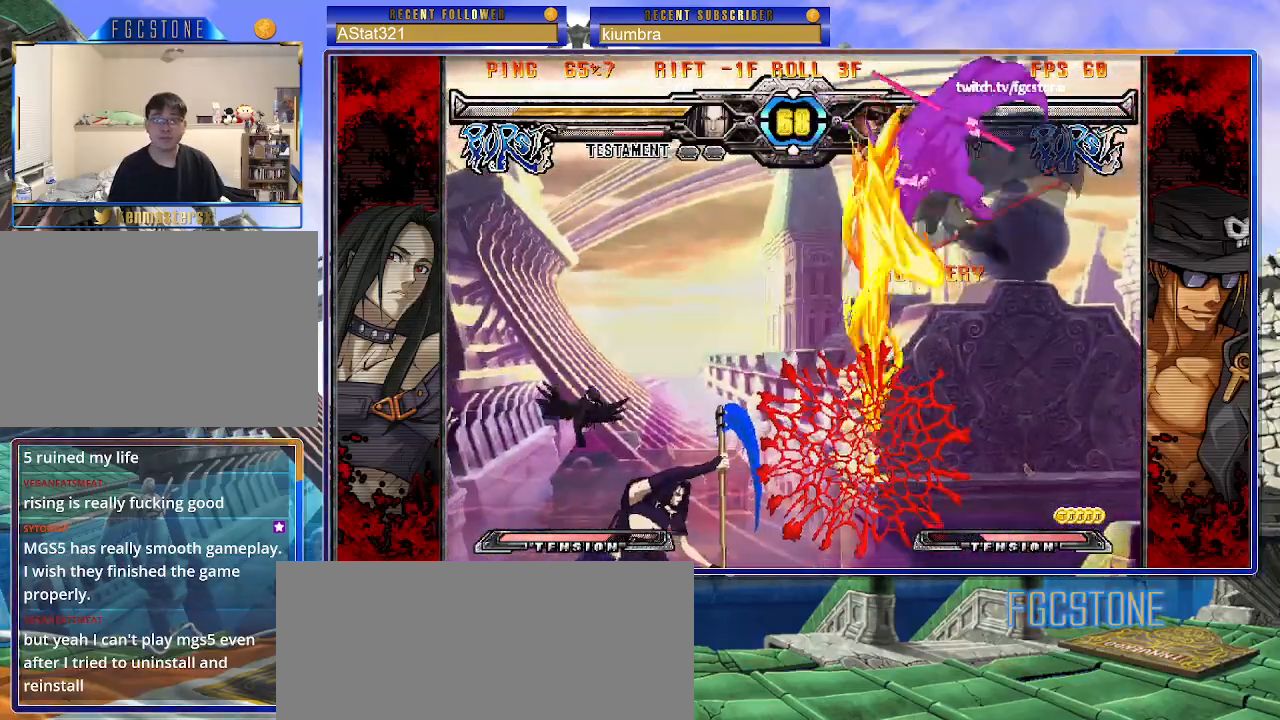
{"buttons": [], "left_stick": "right", "events": [[17, "HS", "down"], [17, "K", "down"], [17, "S", "down"], [50, "K", "up"], [50, "S", "up"], [67, "HS", "up"], [400, "S", "down"], [483, "S", "up"]]}
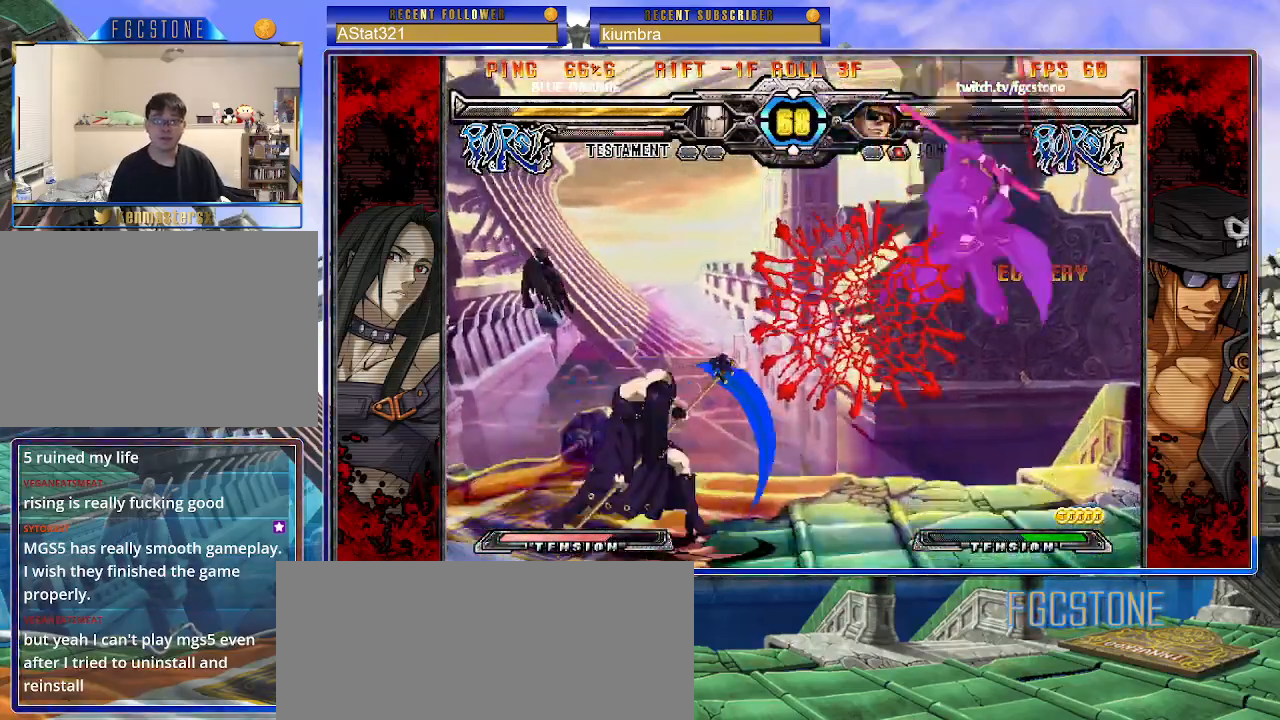
{"buttons": [], "left_stick": "center", "events": [[33, "left_stick", "down"], [117, "left_stick", "left"], [167, "left_stick", "center"], [183, "HS", "down"], [233, "HS", "up"]]}
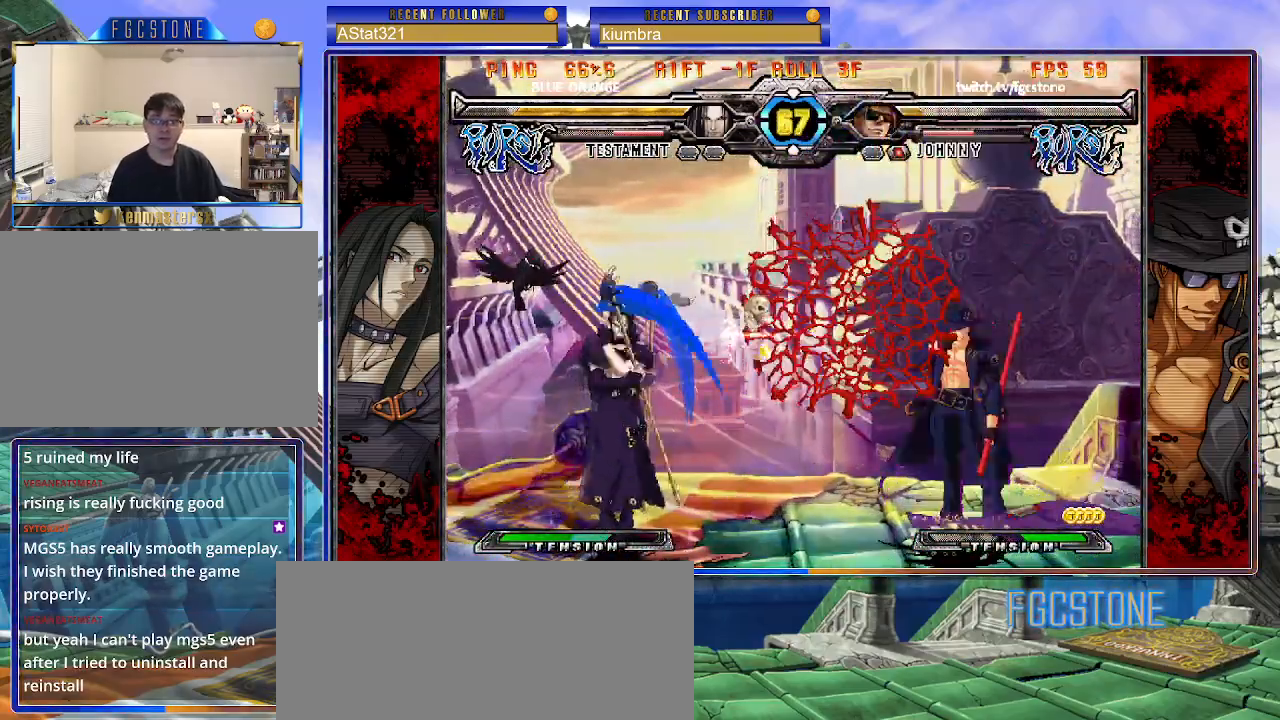
{"buttons": [], "left_stick": "left", "events": [[17, "left_stick", "left"], [367, "HS", "down"], [500, "HS", "up"]]}
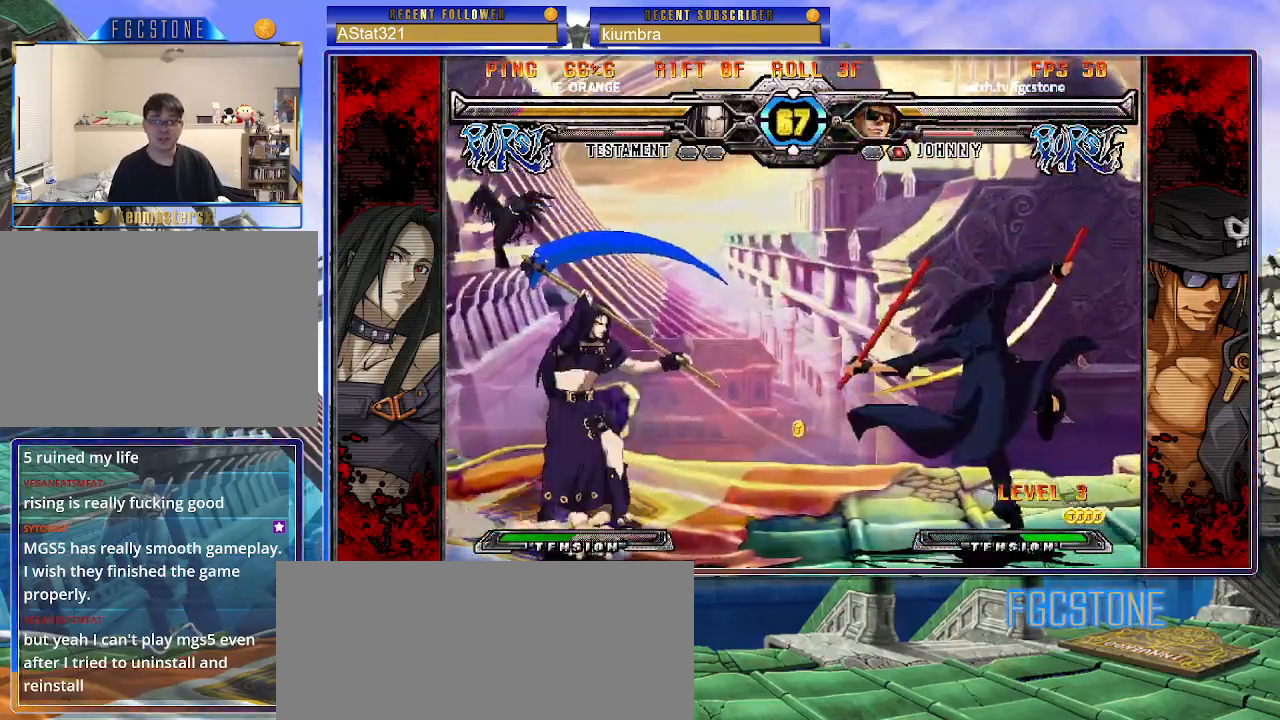
{"buttons": ["K"], "left_stick": "center", "events": [[100, "left_stick", "down"], [217, "left_stick", "left"], [283, "left_stick", "center"], [300, "K", "down"]]}
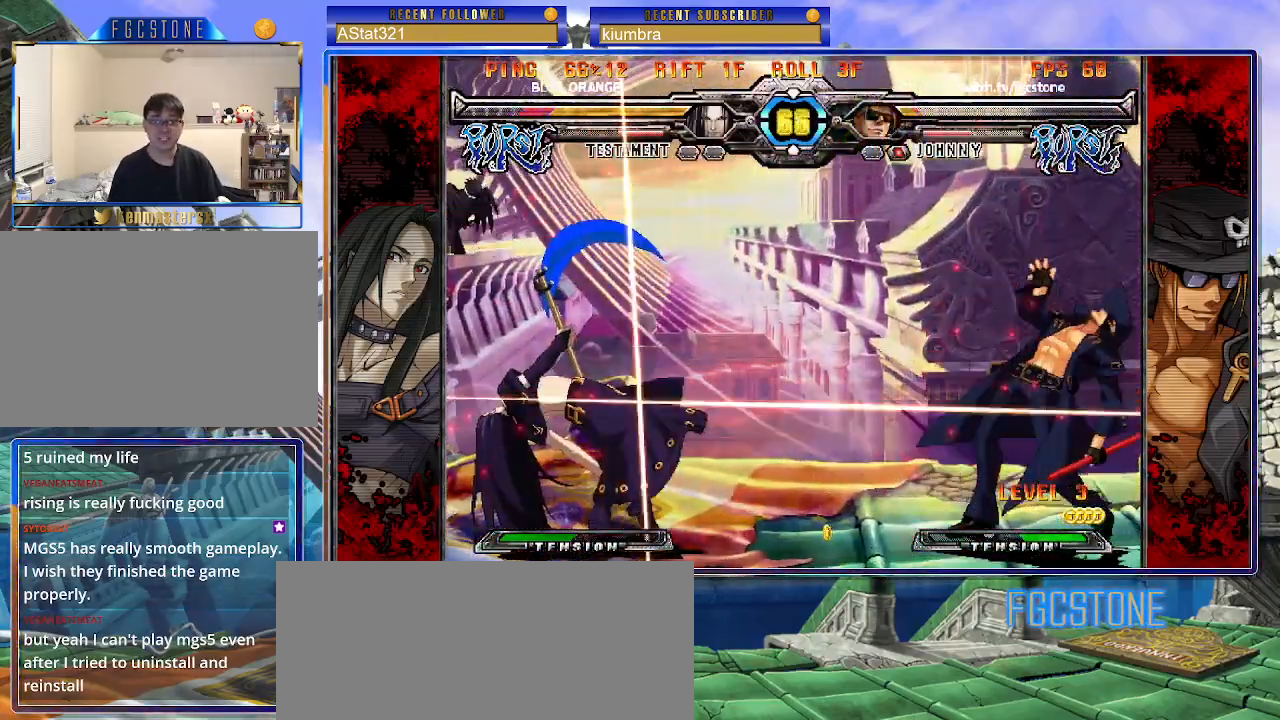
{"buttons": [], "left_stick": "right", "events": [[17, "left_stick", "left"], [33, "K", "up"], [83, "left_stick", "center"], [167, "left_stick", "left"], [317, "left_stick", "up-left"], [483, "left_stick", "right"]]}
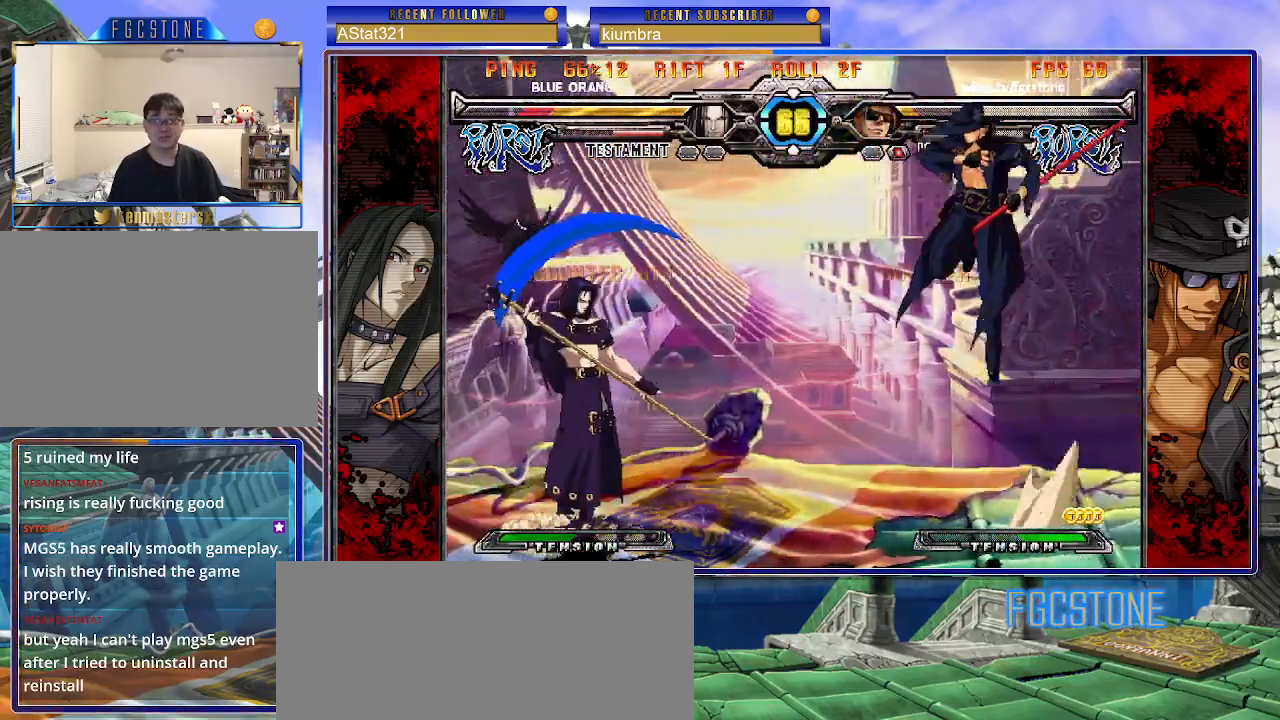
{"buttons": [], "left_stick": "right", "events": [[350, "HS", "down"], [483, "HS", "up"]]}
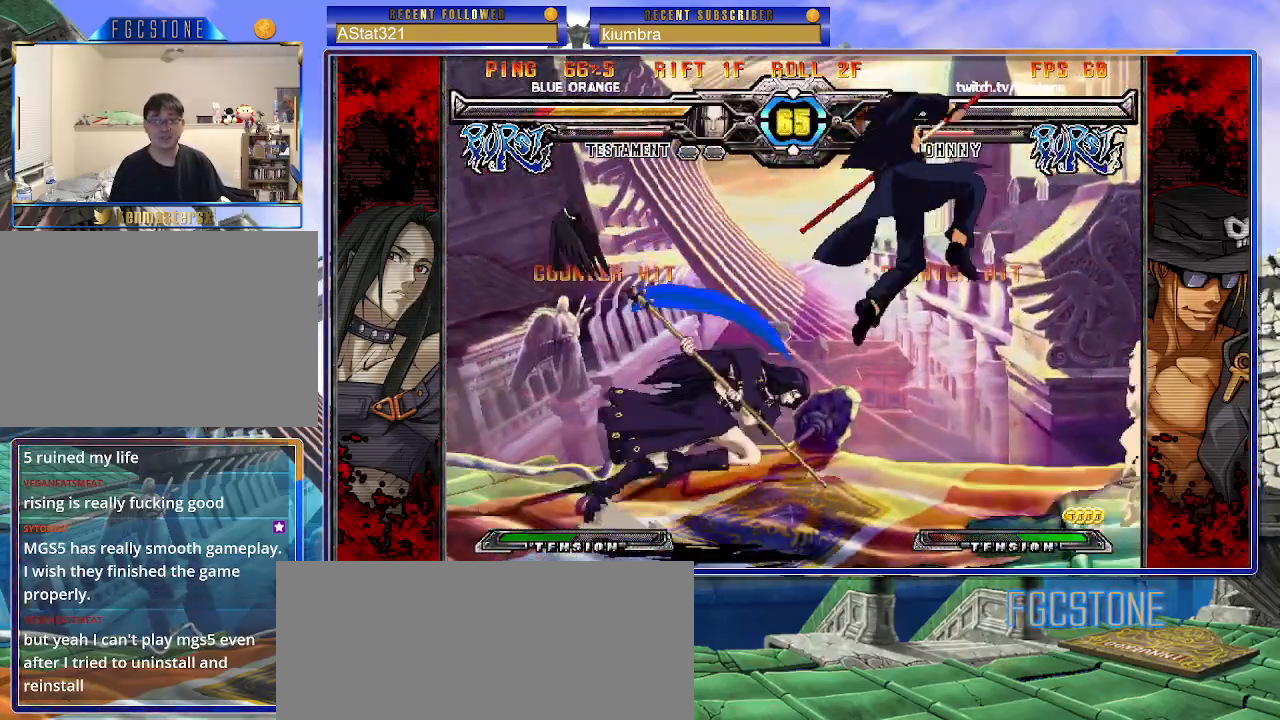
{"buttons": [], "left_stick": "center", "events": [[100, "left_stick", "down"], [217, "left_stick", "center"], [400, "K", "down"], [483, "K", "up"]]}
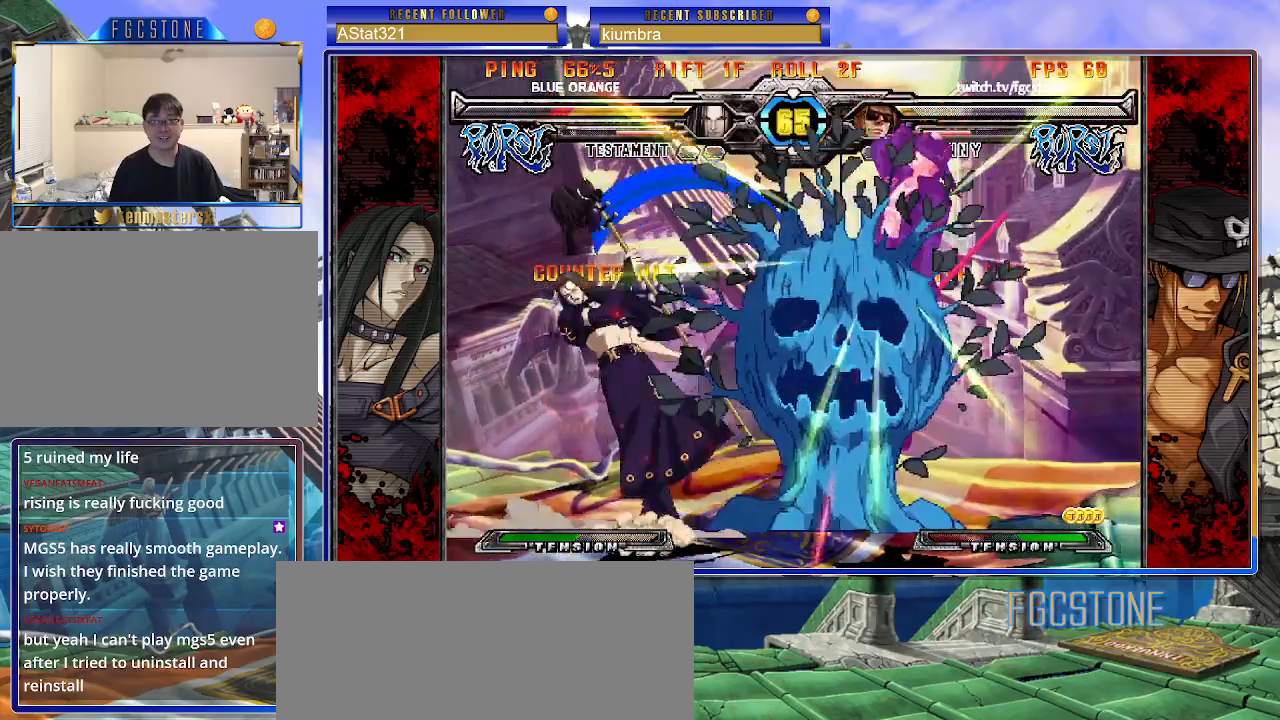
{"buttons": ["S"], "left_stick": "right", "events": [[50, "left_stick", "right"], [200, "K", "down"], [217, "S", "down"], [267, "K", "up"], [333, "S", "up"], [350, "K", "down"], [400, "S", "down"], [433, "K", "up"]]}
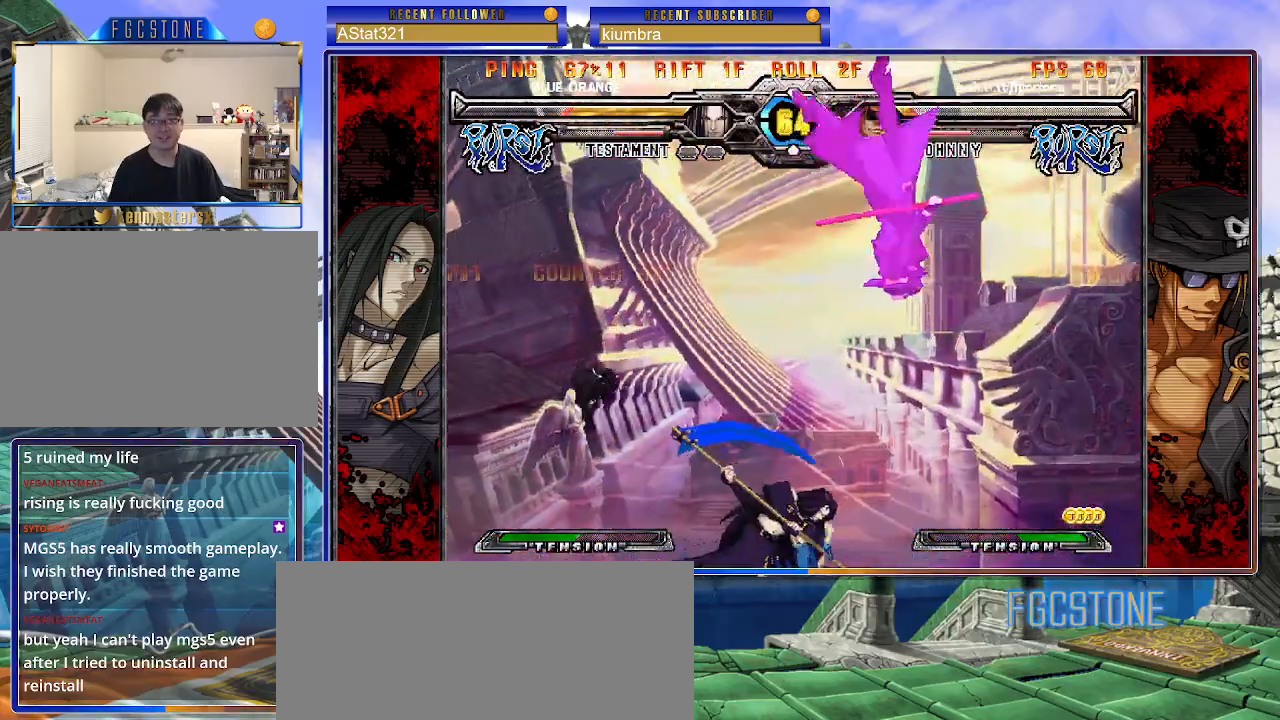
{"buttons": ["S"], "left_stick": "right", "events": [[33, "S", "up"], [50, "K", "down"], [100, "S", "down"], [117, "K", "up"], [183, "K", "down"], [217, "S", "up"], [267, "S", "down"], [283, "K", "up"], [350, "K", "down"], [383, "S", "up"], [417, "S", "down"], [450, "K", "up"]]}
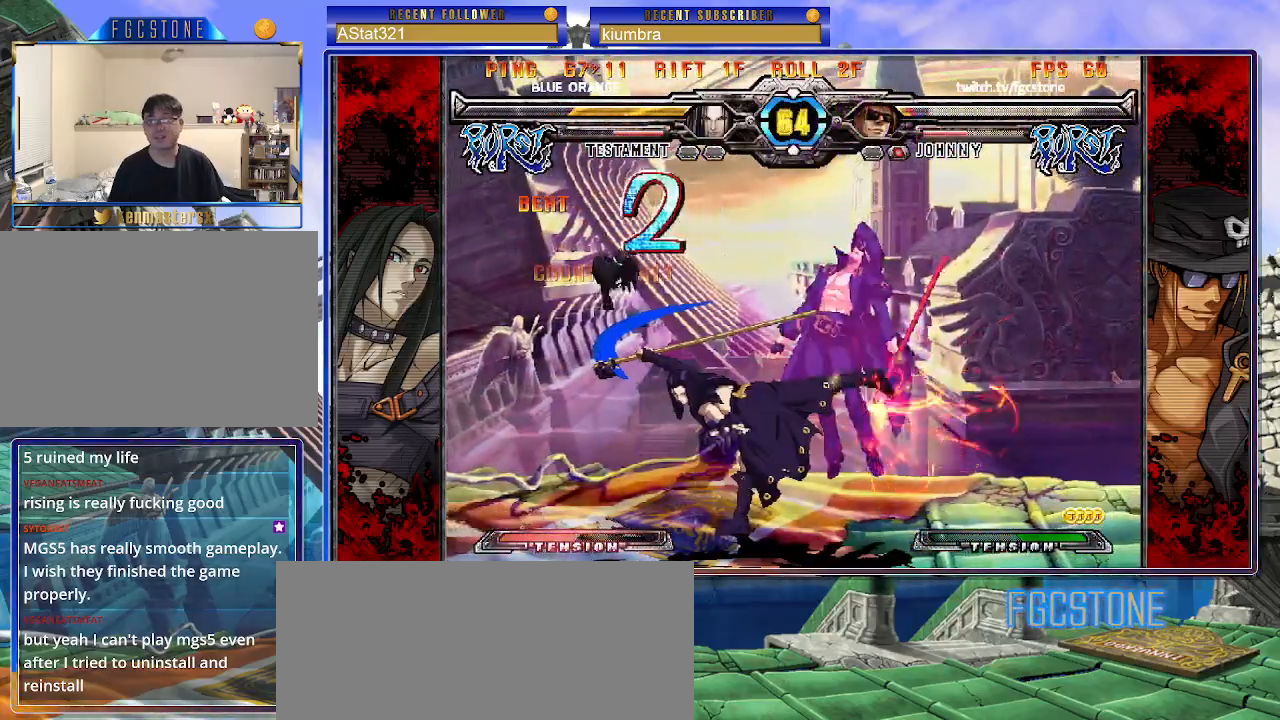
{"buttons": ["K"], "left_stick": "right", "events": [[17, "K", "down"], [50, "S", "up"], [83, "S", "down"], [100, "K", "up"], [300, "S", "up"], [383, "S", "down"], [500, "K", "down"], [500, "S", "up"]]}
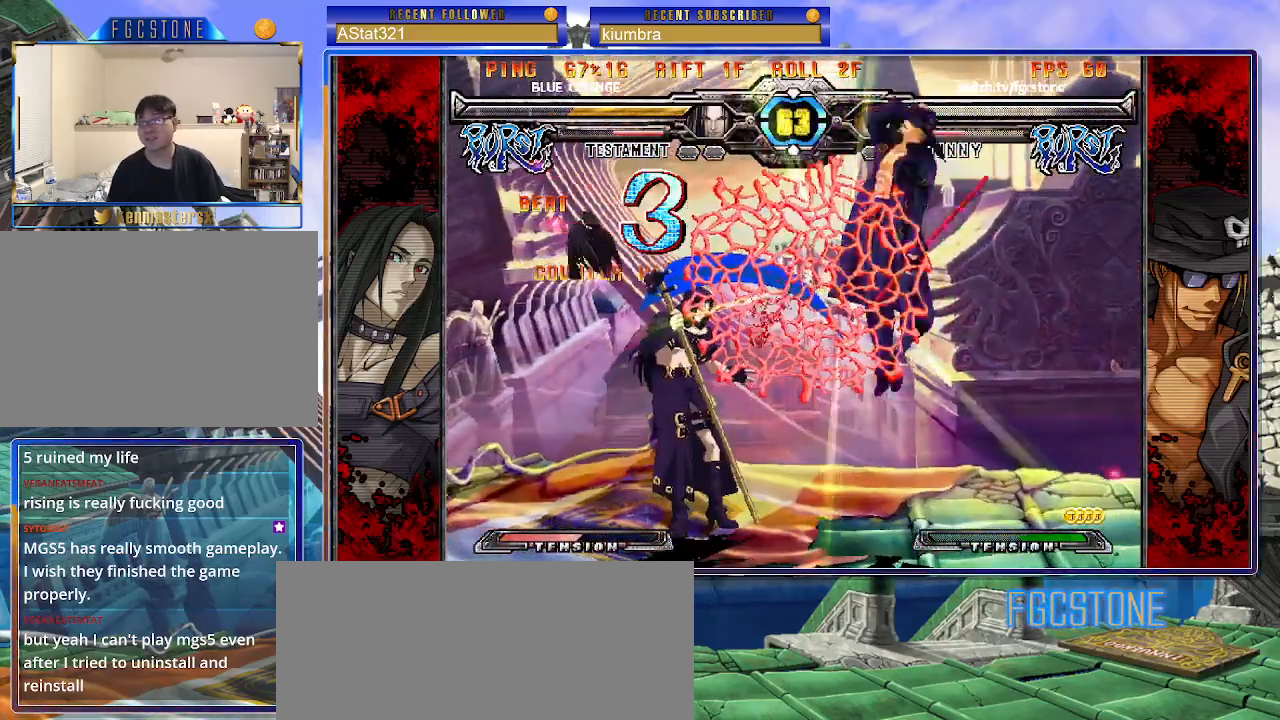
{"buttons": [], "left_stick": "center", "events": [[67, "S", "down"], [83, "K", "up"], [183, "K", "down"], [233, "K", "up"], [383, "S", "up"], [467, "left_stick", "center"]]}